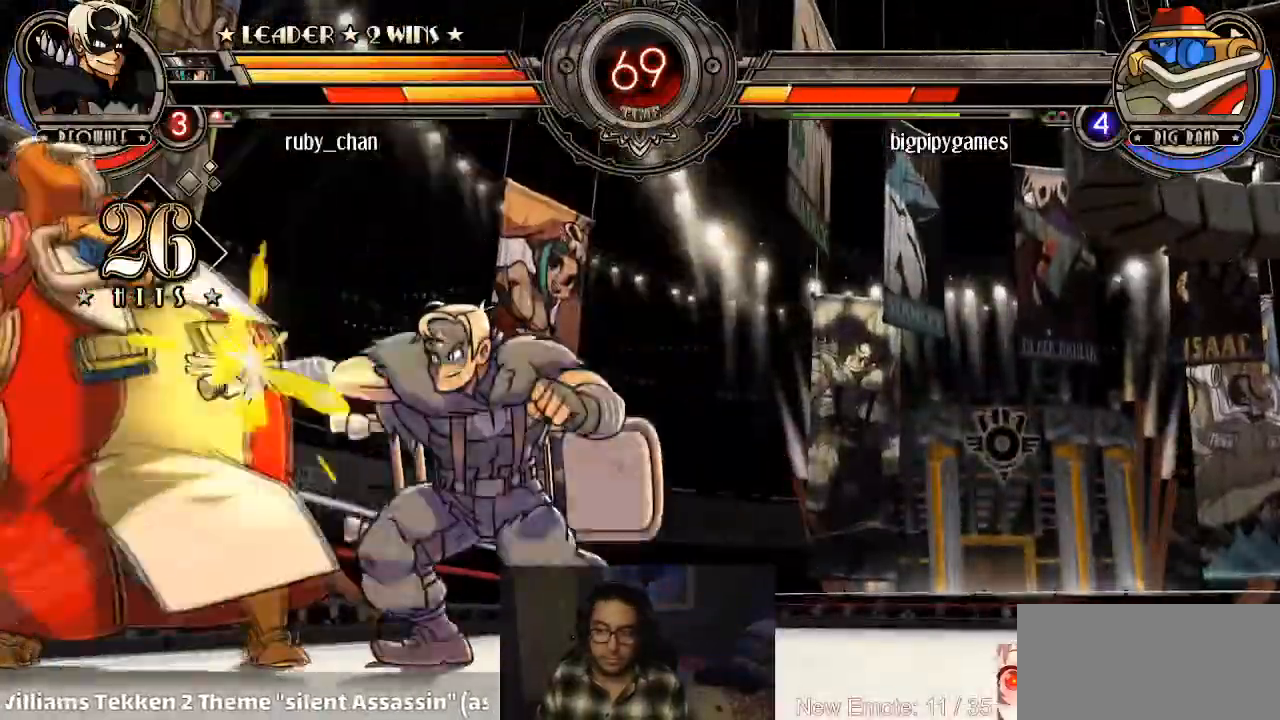
Gameplay with a controller (arcade stick); each line is a JSON object with the inputs held at the frame after it. "events" lists button and stick changes between this image and that frame as [ms after this image, input, new state], when the widget could be followed in between. Not read: L3 R3.
{"buttons": ["TRIANGLE"], "left_stick": "down-right", "events": [[200, "R2", "down"], [233, "R2", "up"], [333, "left_stick", "left"], [400, "left_stick", "center"], [467, "left_stick", "down-right"], [500, "TRIANGLE", "down"]]}
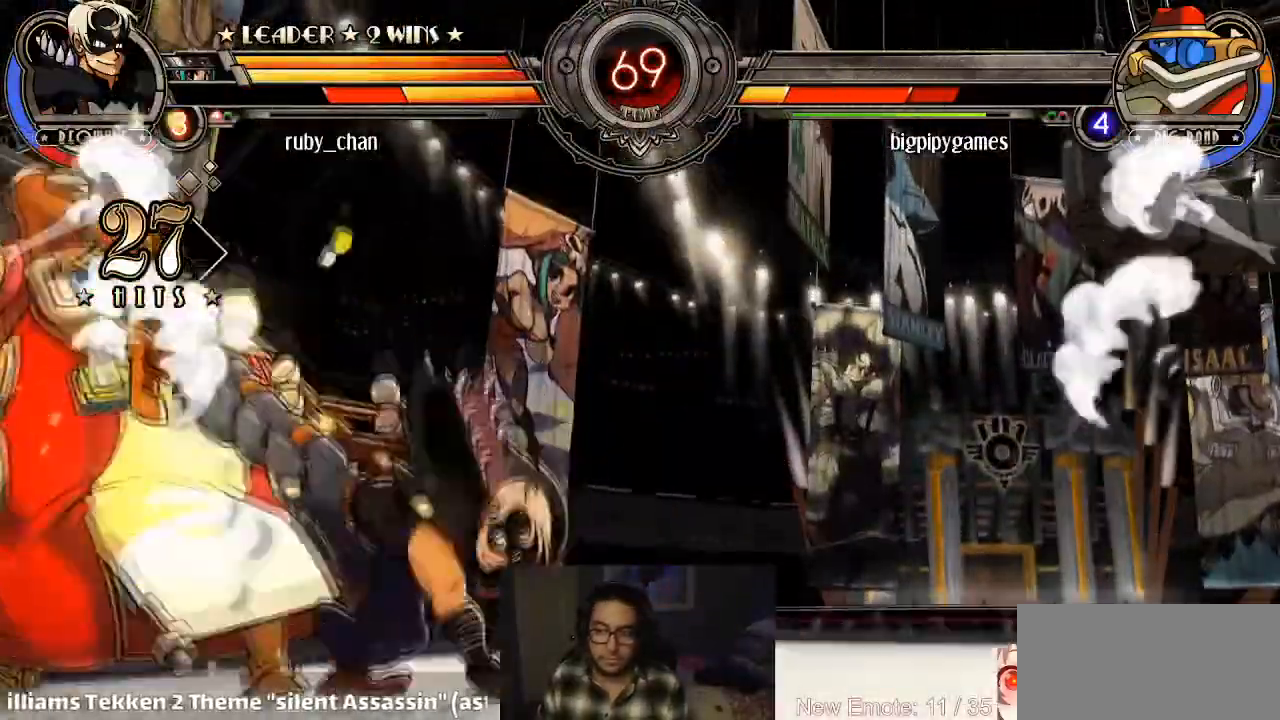
{"buttons": [], "left_stick": "center", "events": [[33, "TRIANGLE", "up"], [33, "left_stick", "center"]]}
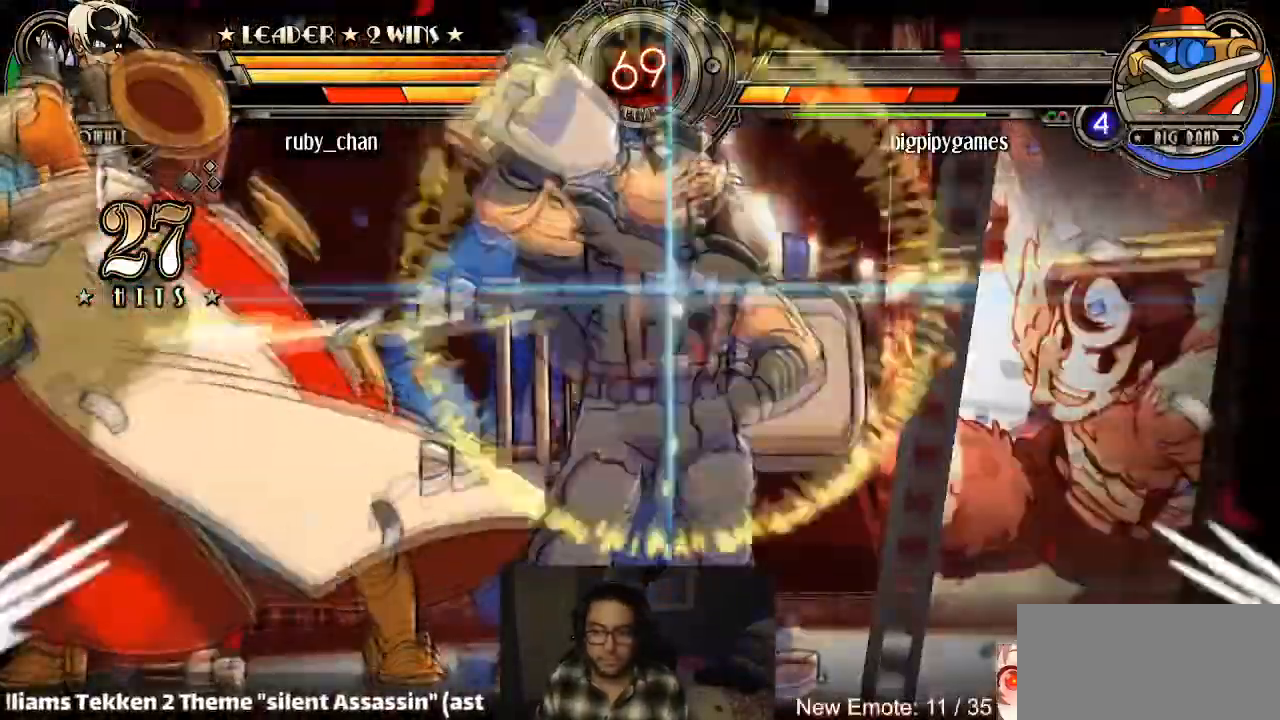
{"buttons": [], "left_stick": "center", "events": []}
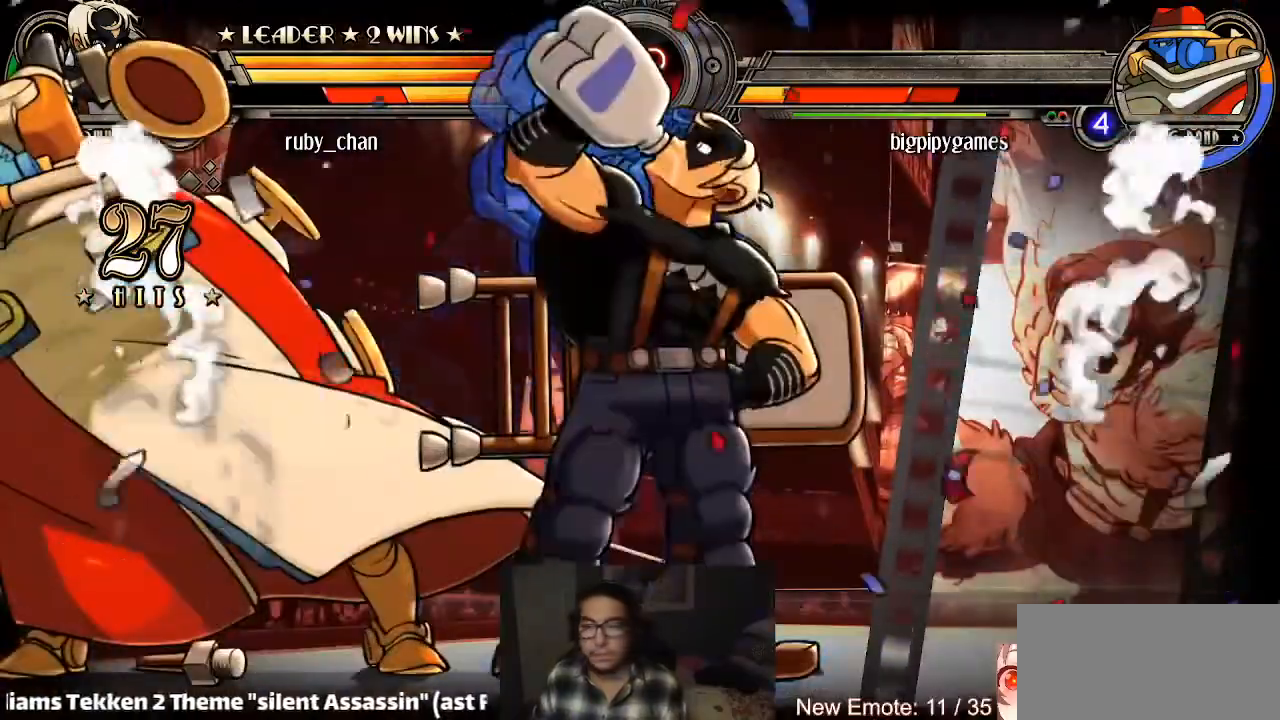
{"buttons": [], "left_stick": "center", "events": []}
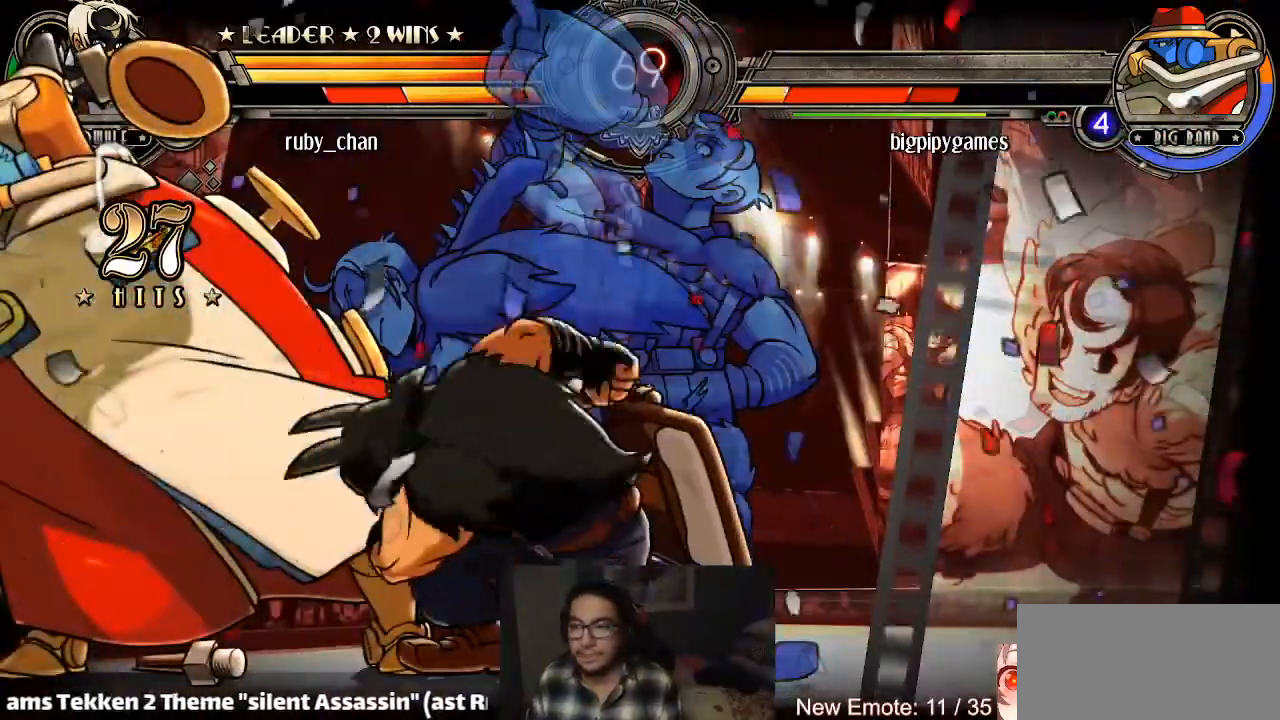
{"buttons": [], "left_stick": "center", "events": []}
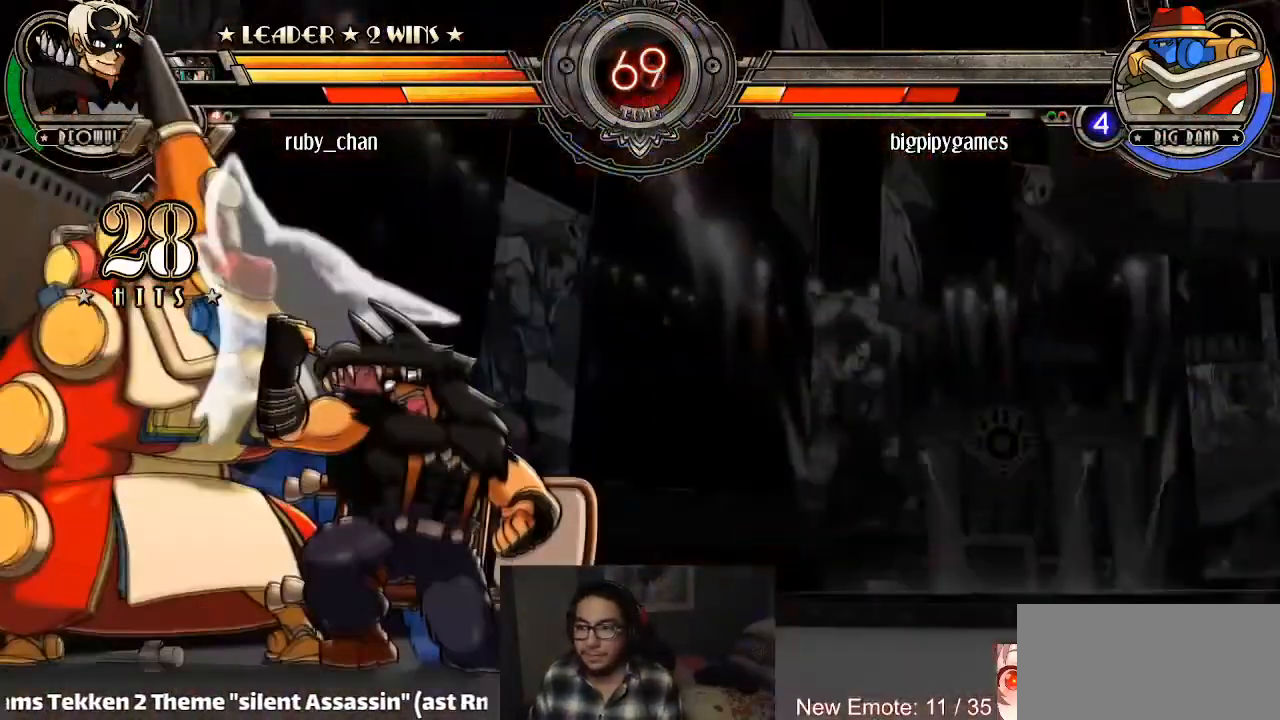
{"buttons": [], "left_stick": "center", "events": []}
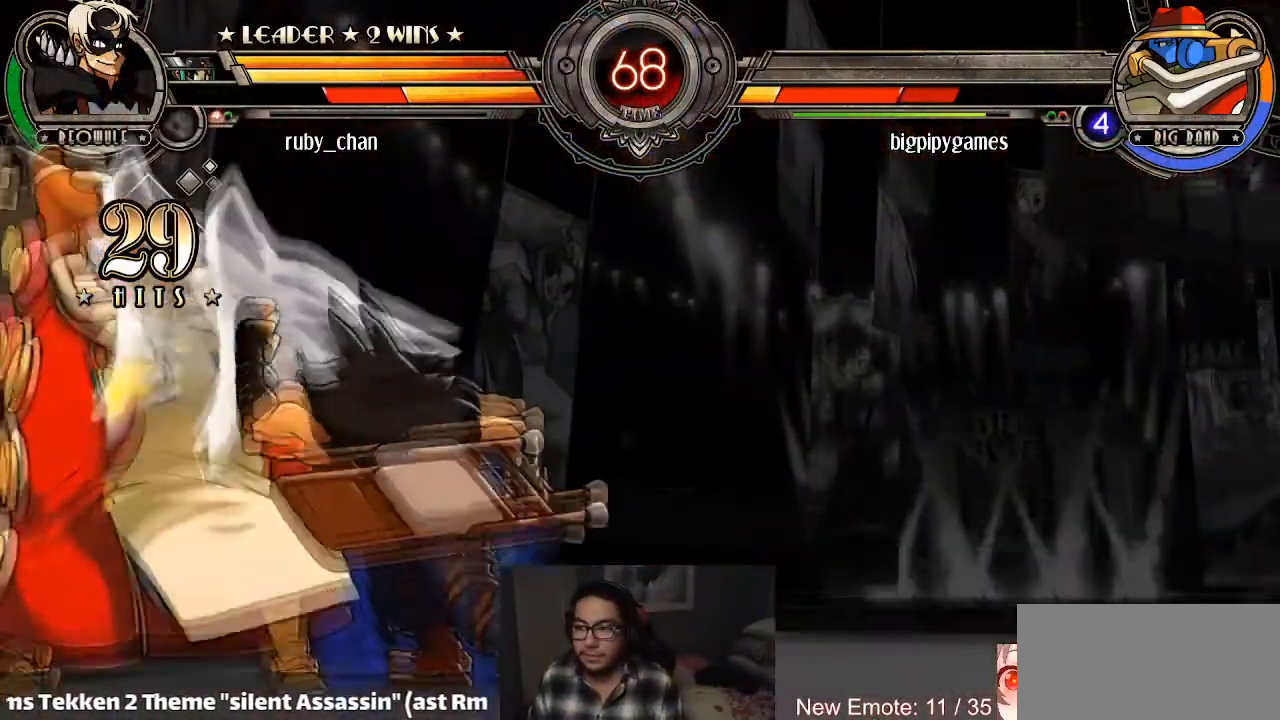
{"buttons": [], "left_stick": "center", "events": []}
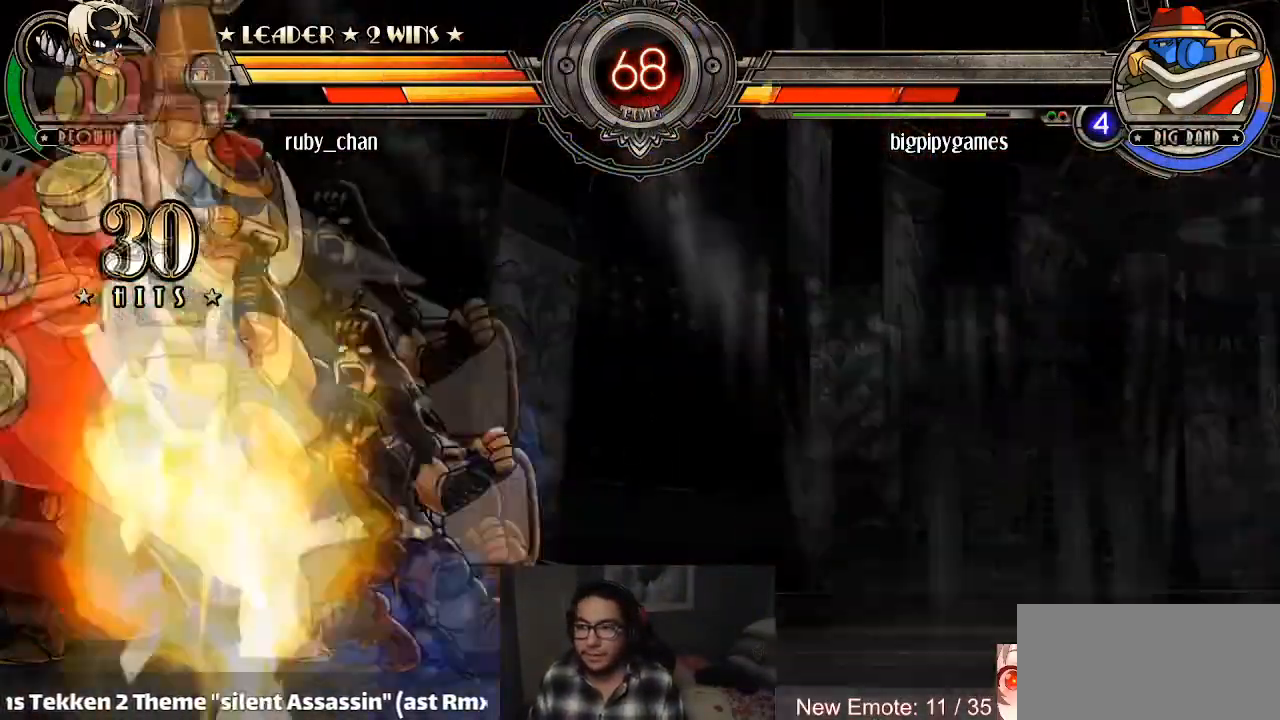
{"buttons": [], "left_stick": "center", "events": []}
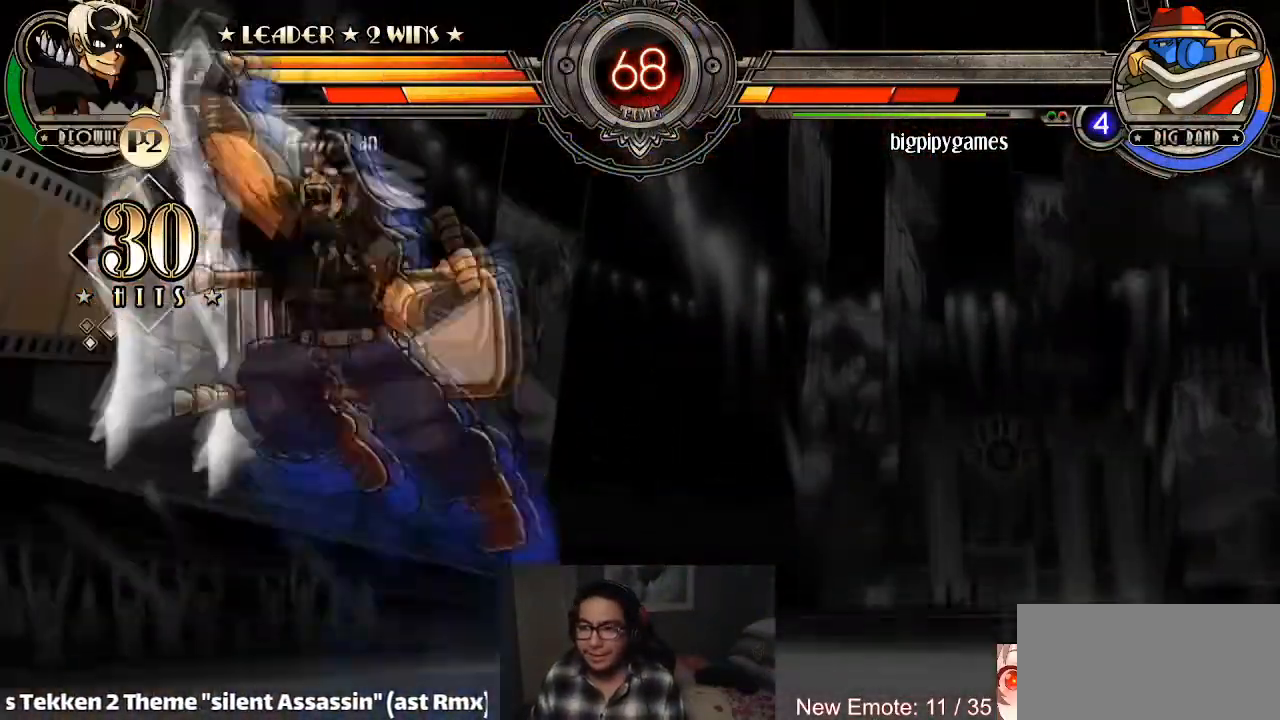
{"buttons": [], "left_stick": "center", "events": [[100, "SQUARE", "down"], [266, "SQUARE", "up"], [367, "SQUARE", "down"], [500, "SQUARE", "up"]]}
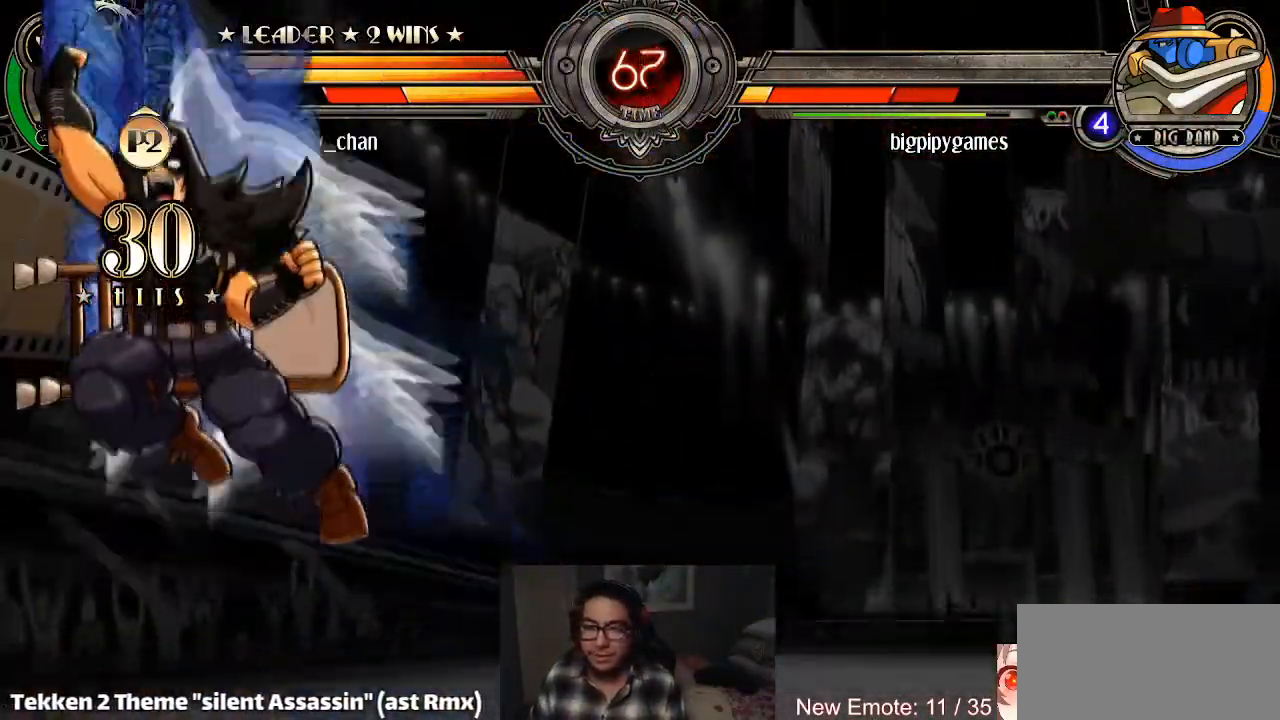
{"buttons": [], "left_stick": "center", "events": []}
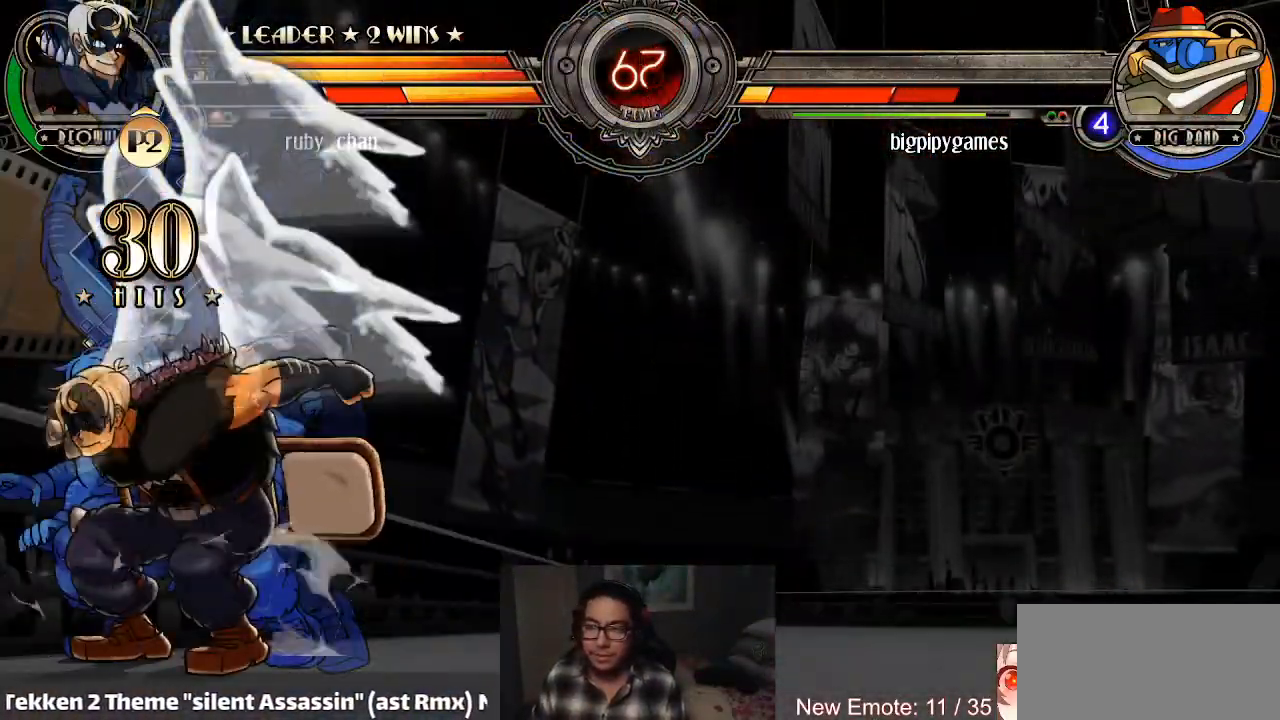
{"buttons": [], "left_stick": "center", "events": []}
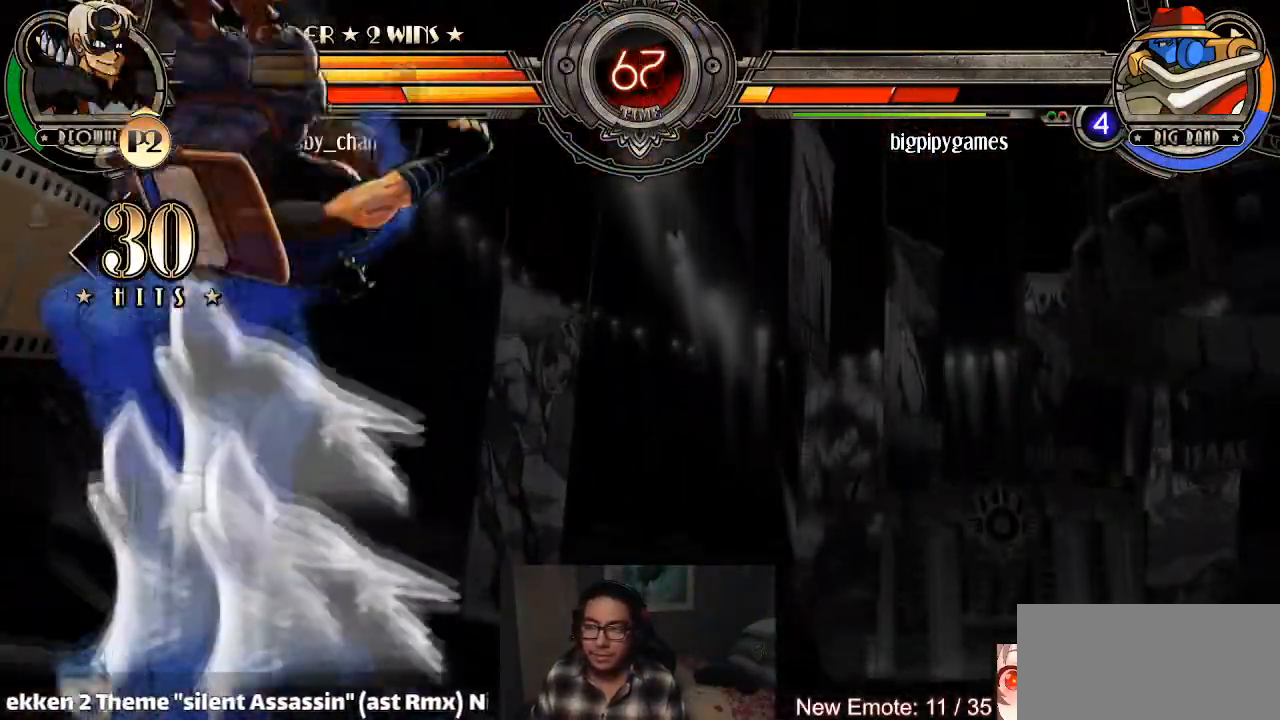
{"buttons": [], "left_stick": "center", "events": []}
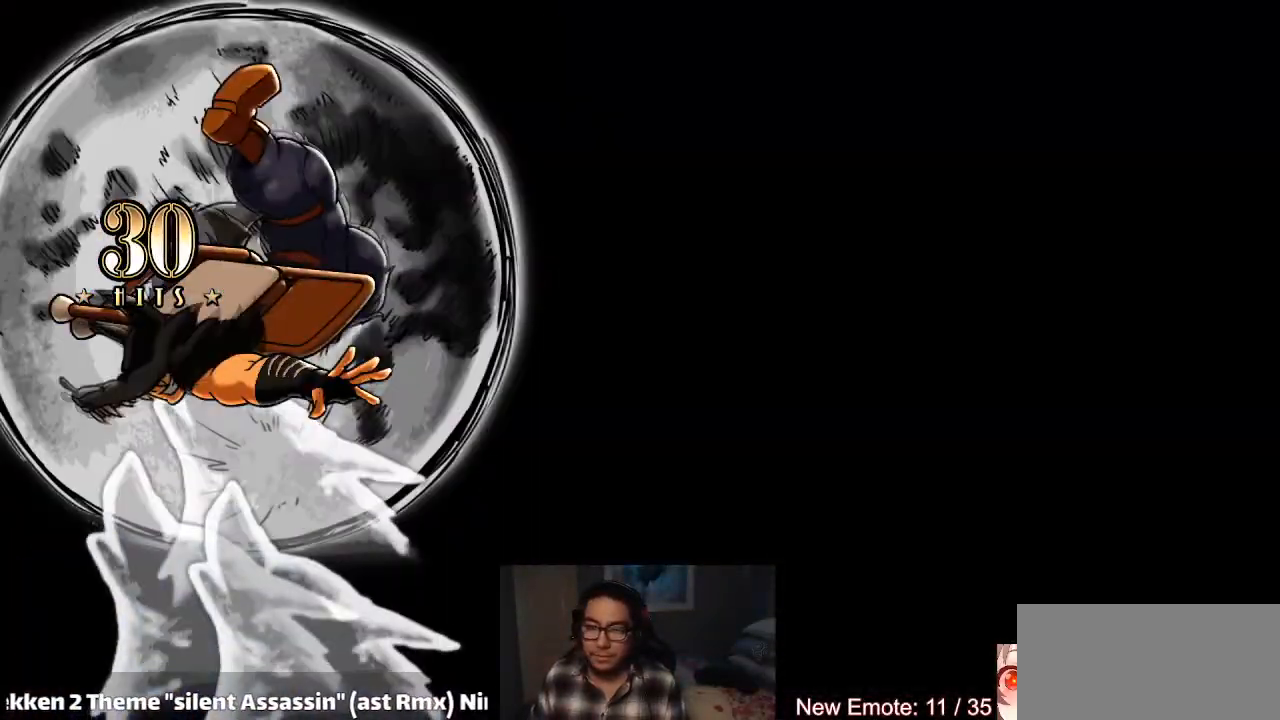
{"buttons": [], "left_stick": "center", "events": []}
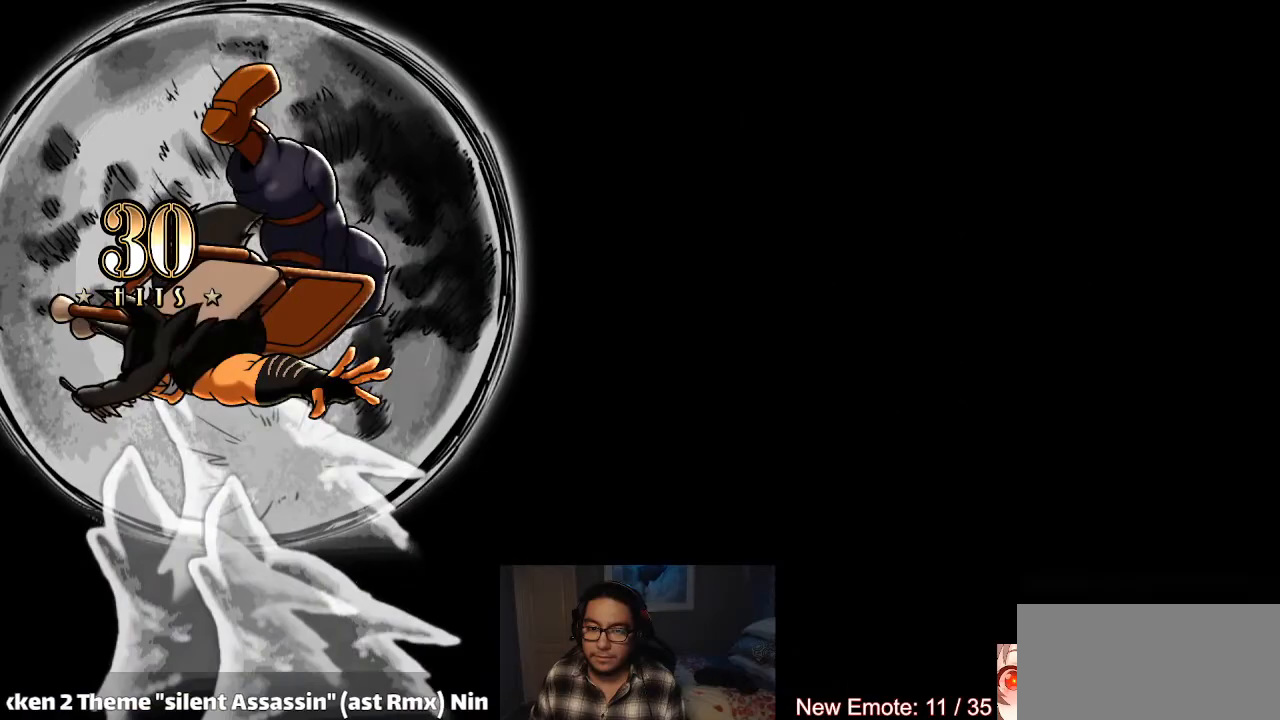
{"buttons": ["SQUARE", "TRIANGLE", "R1"], "left_stick": "down", "events": [[167, "R1", "down"], [167, "SQUARE", "down"], [167, "TRIANGLE", "down"], [167, "left_stick", "down"]]}
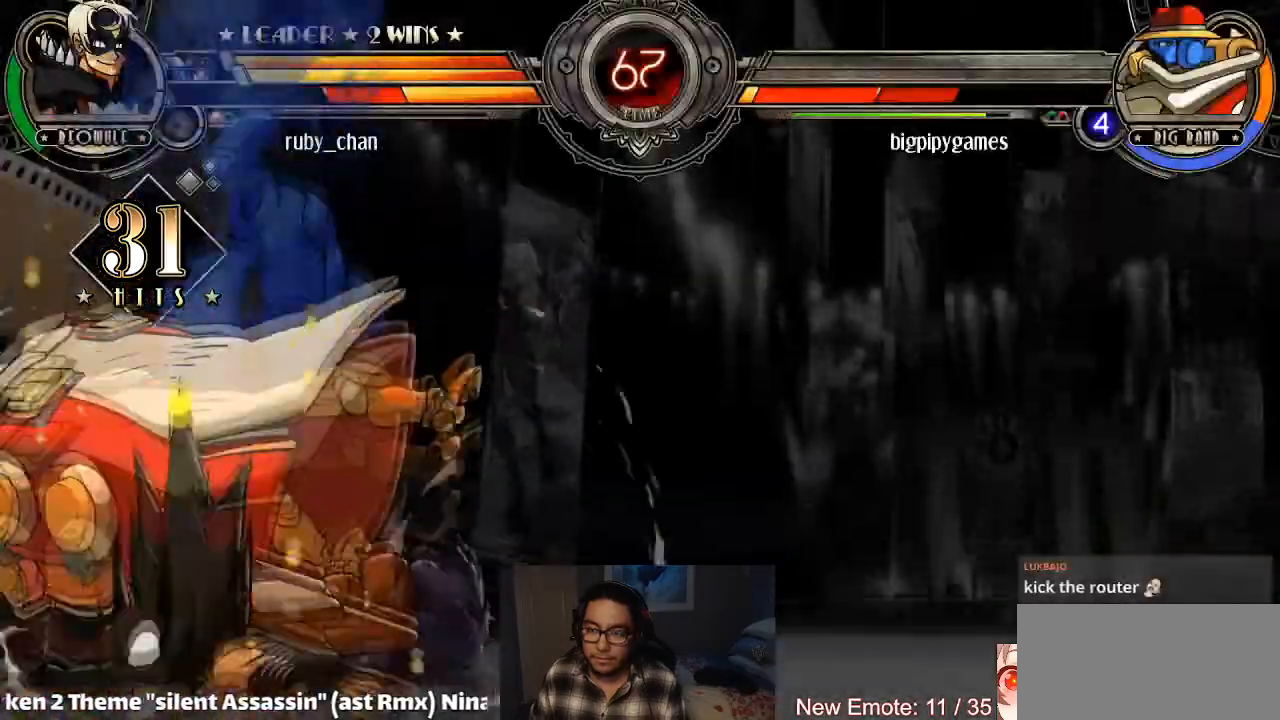
{"buttons": [], "left_stick": "center", "events": [[400, "SQUARE", "up"], [400, "left_stick", "center"], [433, "R1", "up"], [433, "TRIANGLE", "up"]]}
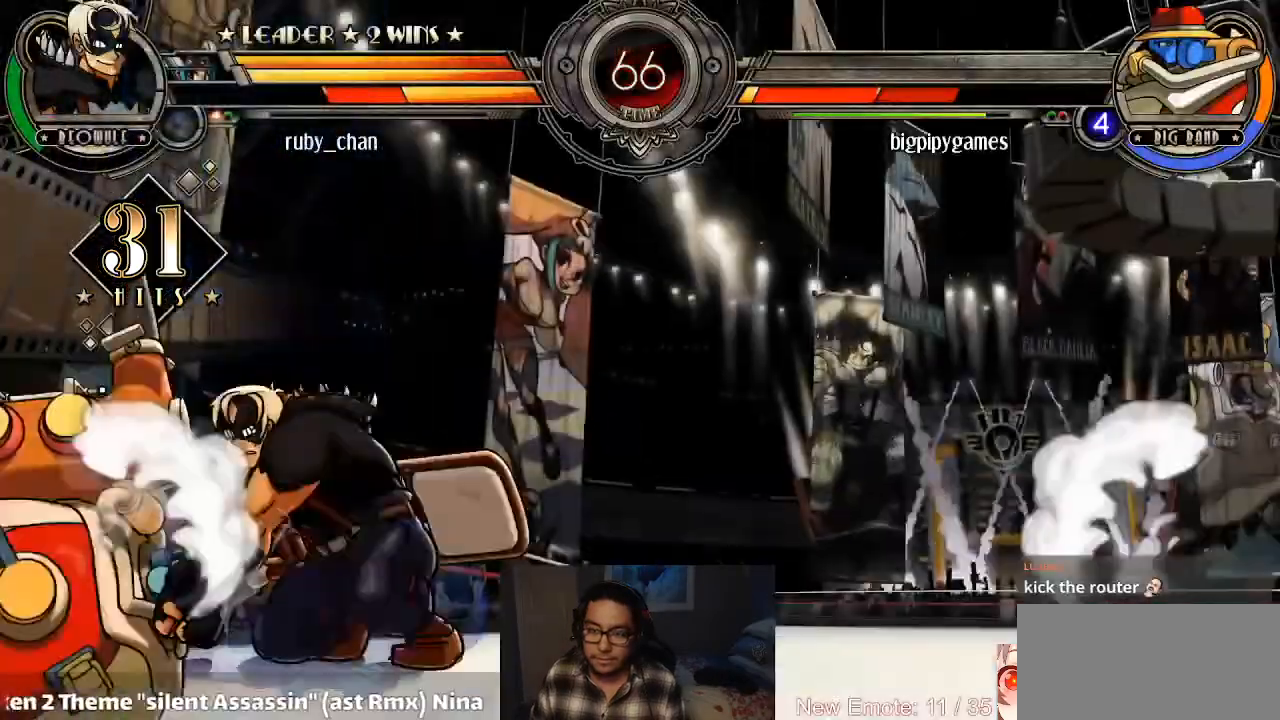
{"buttons": [], "left_stick": "center", "events": []}
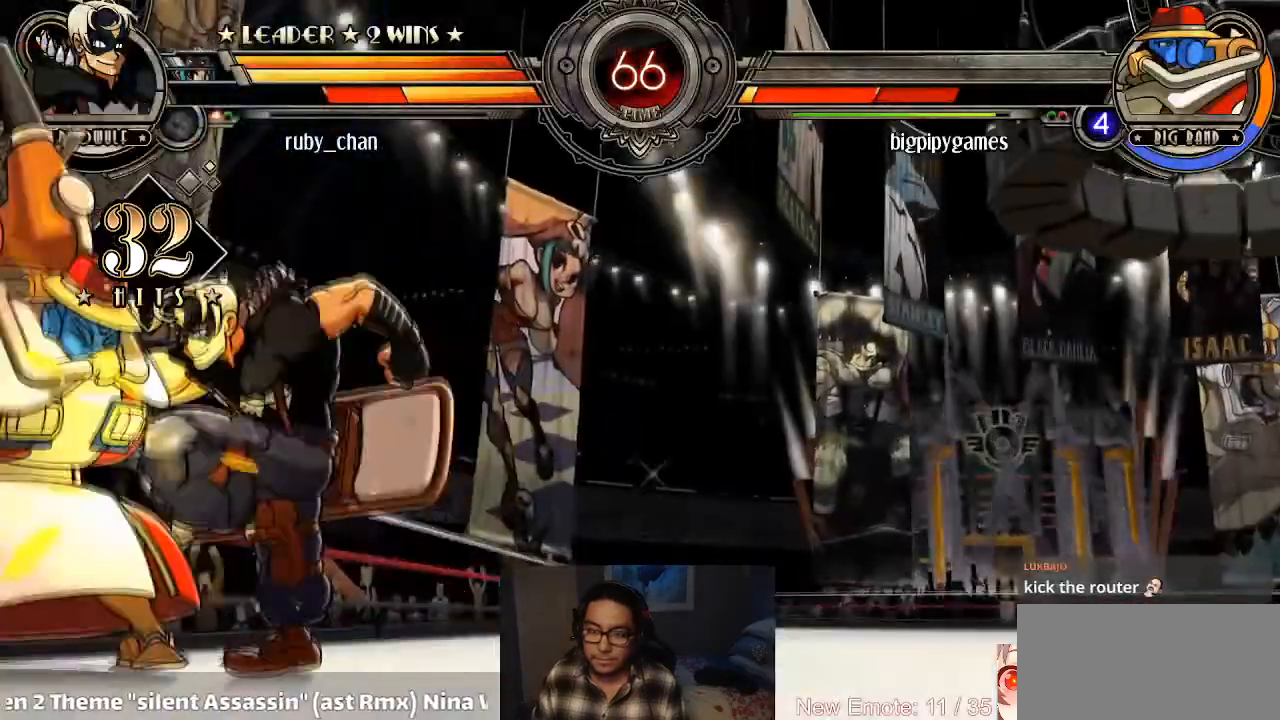
{"buttons": [], "left_stick": "up-right", "events": [[200, "left_stick", "up-right"], [400, "SQUARE", "down"], [400, "TRIANGLE", "down"], [467, "SQUARE", "up"], [500, "TRIANGLE", "up"]]}